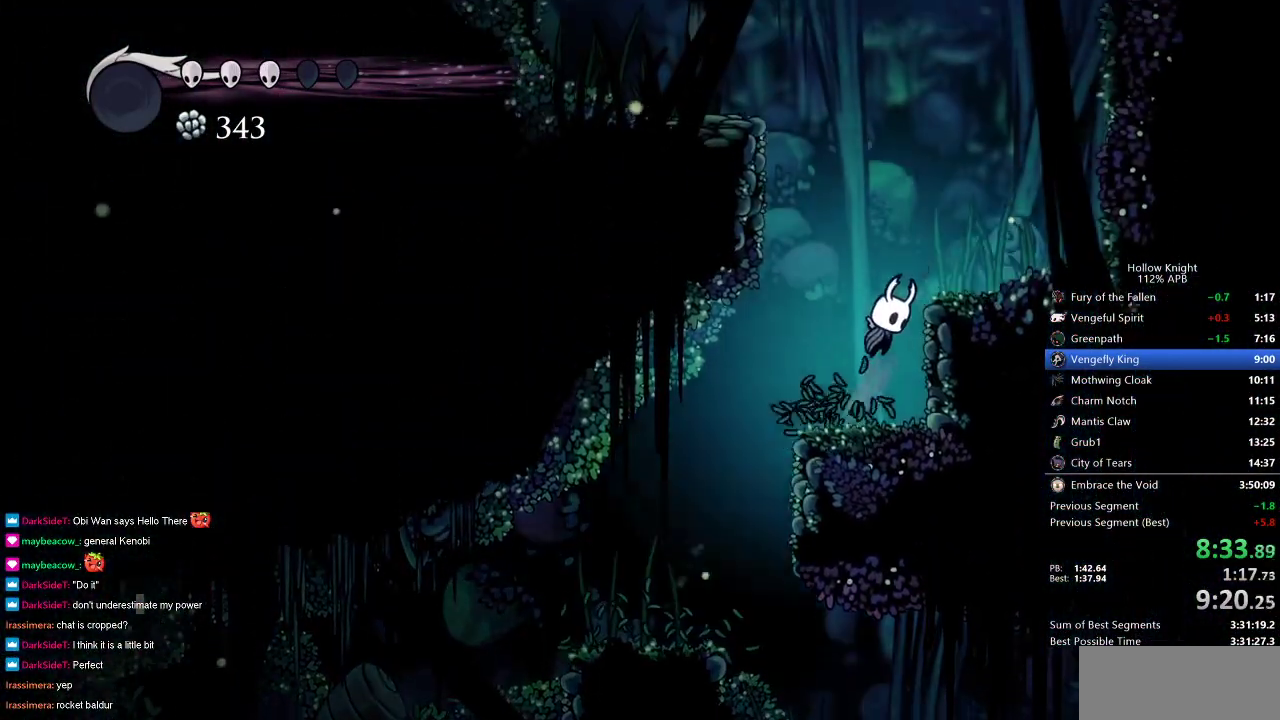
Gameplay with keyboard; each line is a JSON object with the keys held at the frame after it. "events" lists presses ("down") and releases ("up") of "cdash", "dash", "dnail", "down", "heal", "inv", "jump", "left", "nail", "right", "spell" and "up" between this image and that frame as [ms after this image, input, new state], when the widget could be followed in between. No other keys are recorded. Mouse input is not recorded. Key names are as the overlay labels them; some are game actions (e.g. jump) rather than physical keys.
{"keys": ["jump", "left"], "events": [[133, "jump", "up"], [233, "left", "down"], [233, "right", "up"], [283, "jump", "down"]]}
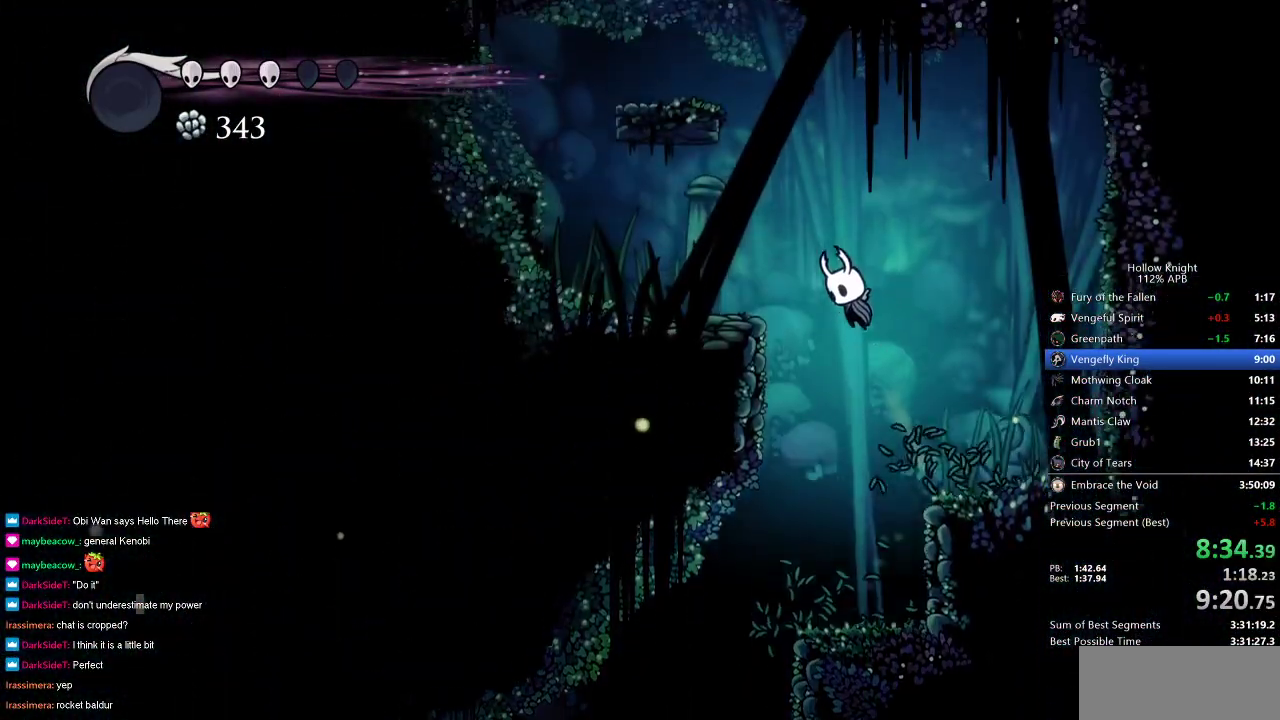
{"keys": ["jump", "right"], "events": [[200, "jump", "up"], [433, "jump", "down"], [433, "left", "up"], [433, "right", "down"]]}
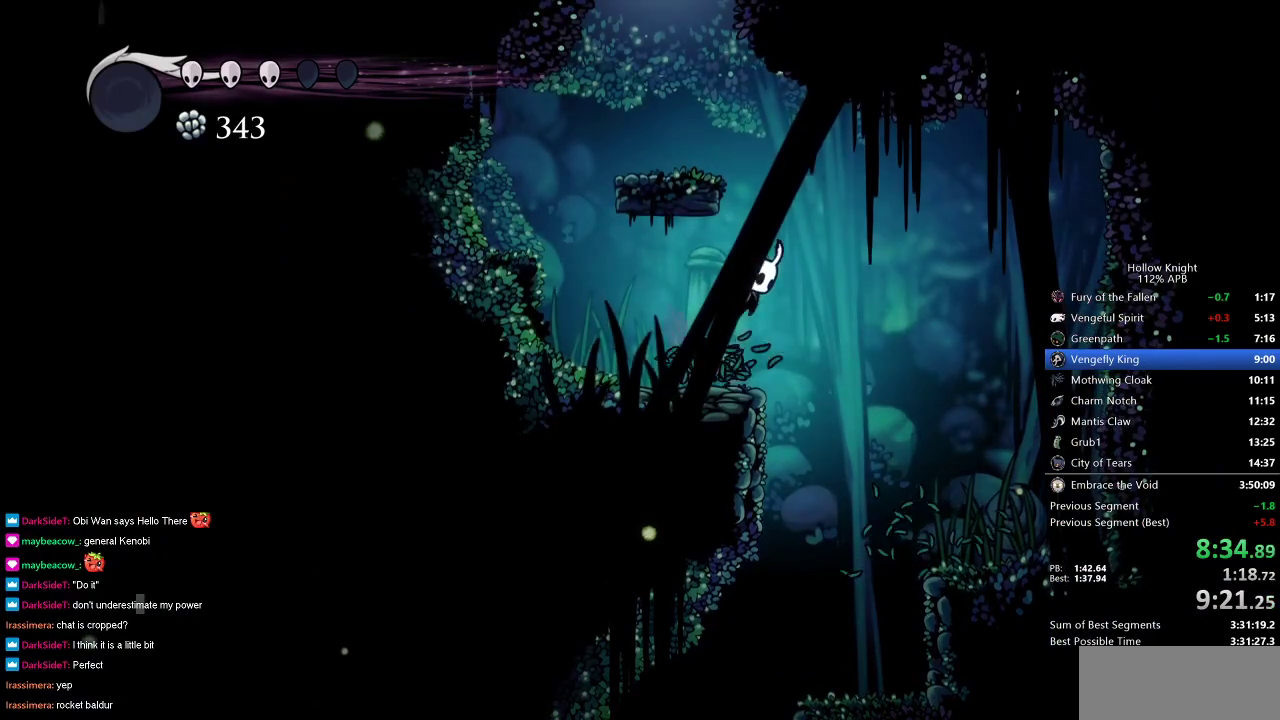
{"keys": ["jump"], "events": [[117, "left", "down"], [117, "right", "up"], [317, "jump", "up"], [450, "jump", "down"], [500, "left", "up"]]}
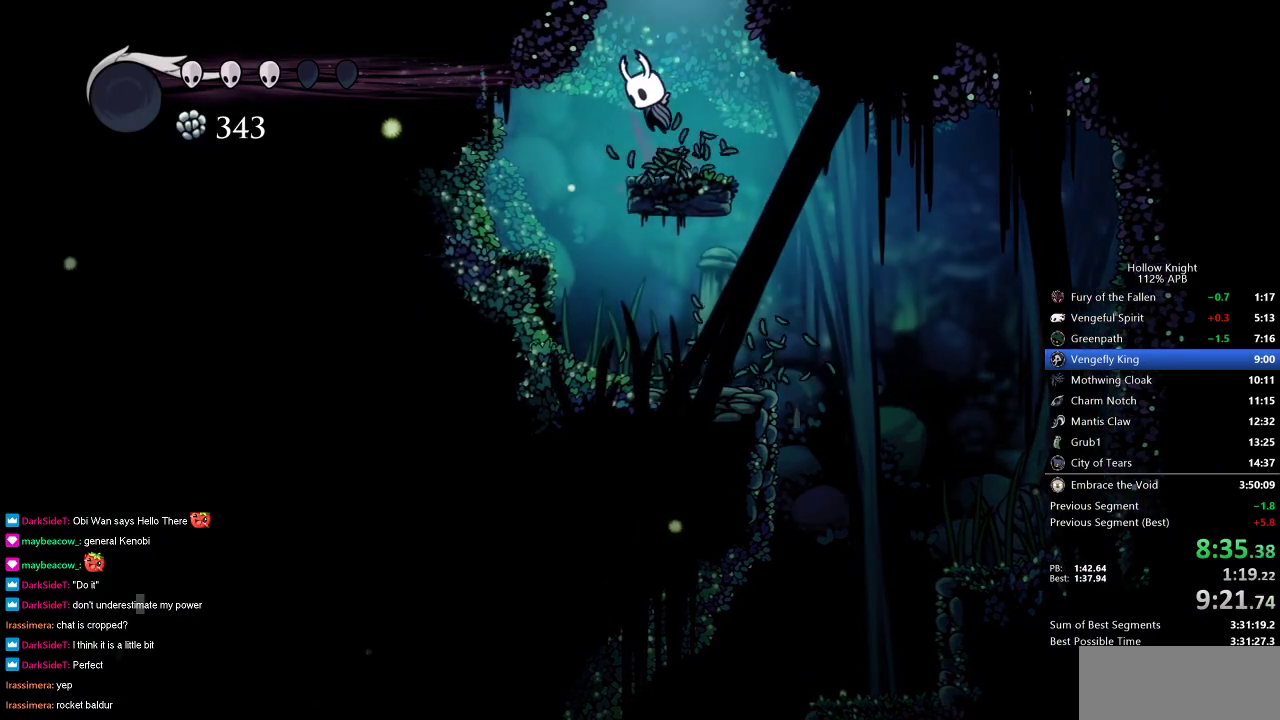
{"keys": ["left"], "events": [[333, "left", "down"], [417, "jump", "up"]]}
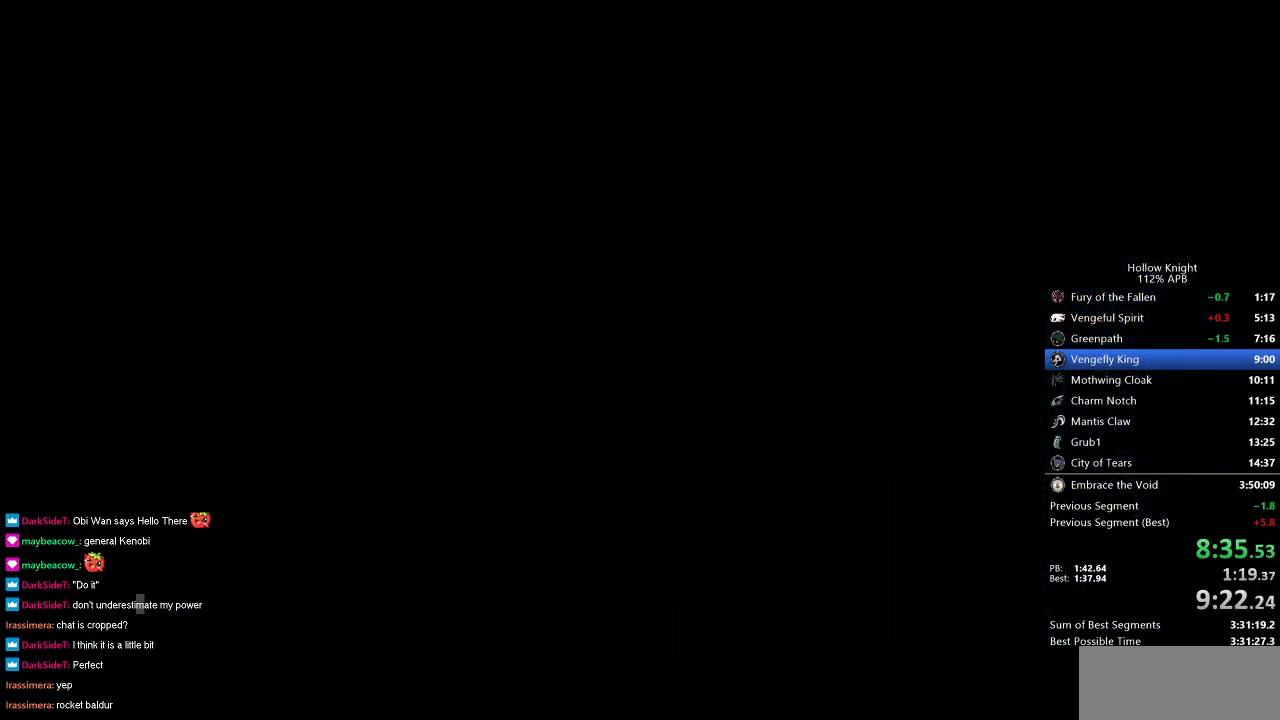
{"keys": ["left"], "events": []}
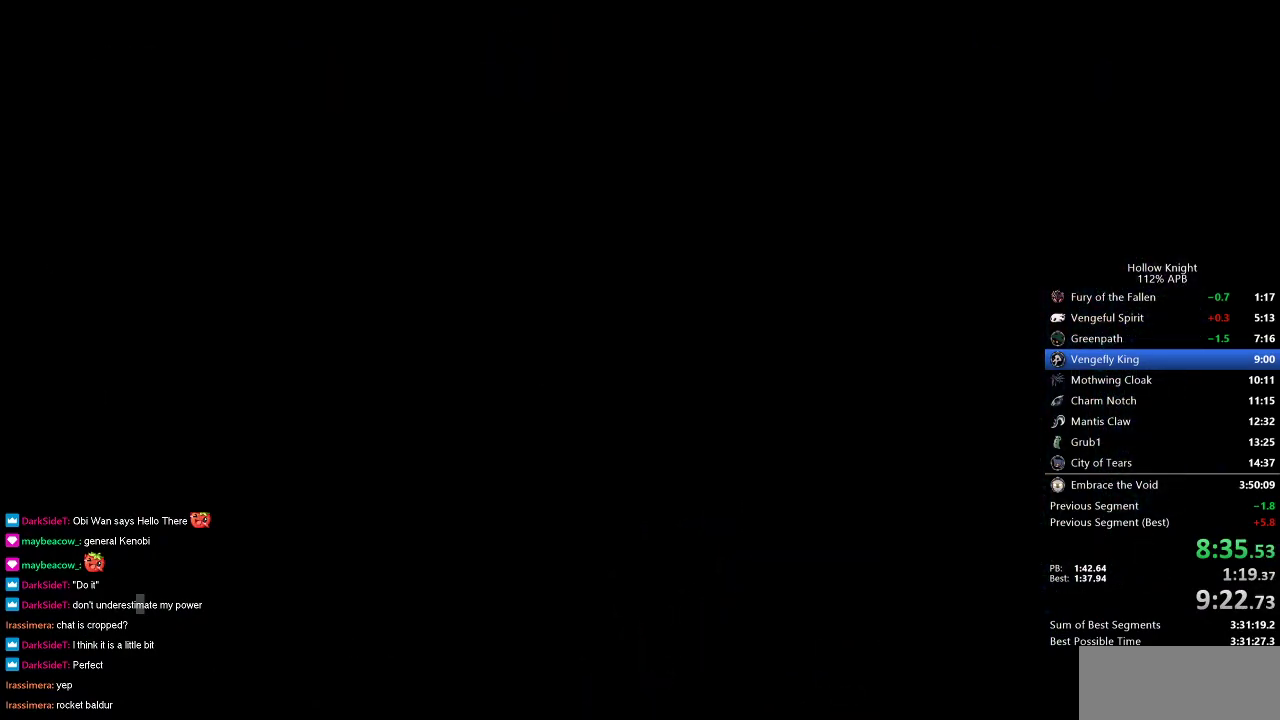
{"keys": ["left"], "events": []}
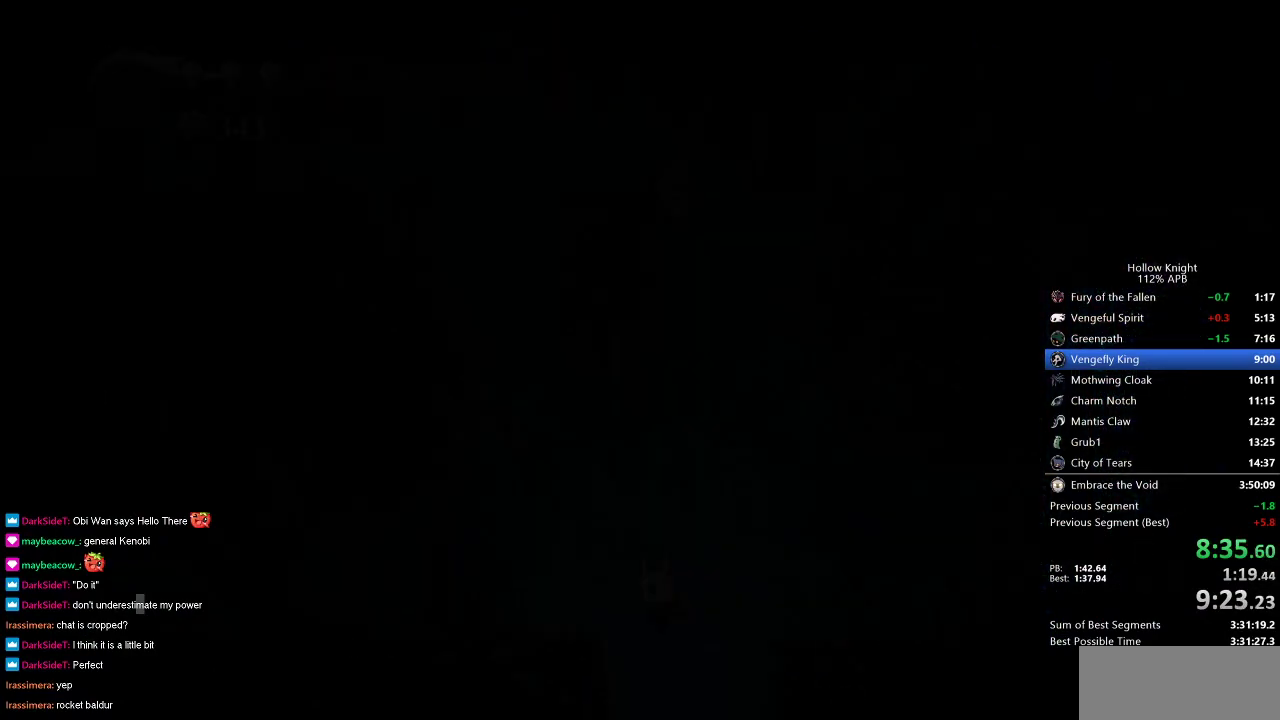
{"keys": ["left"], "events": []}
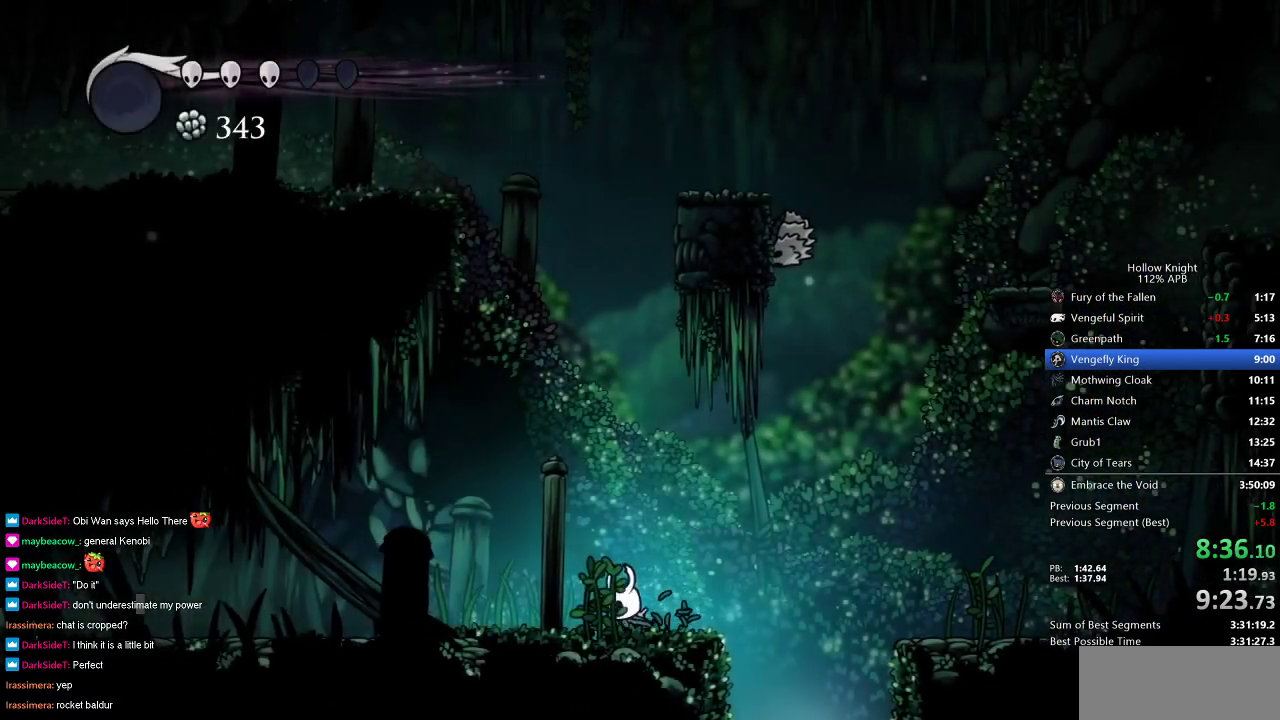
{"keys": ["left"], "events": []}
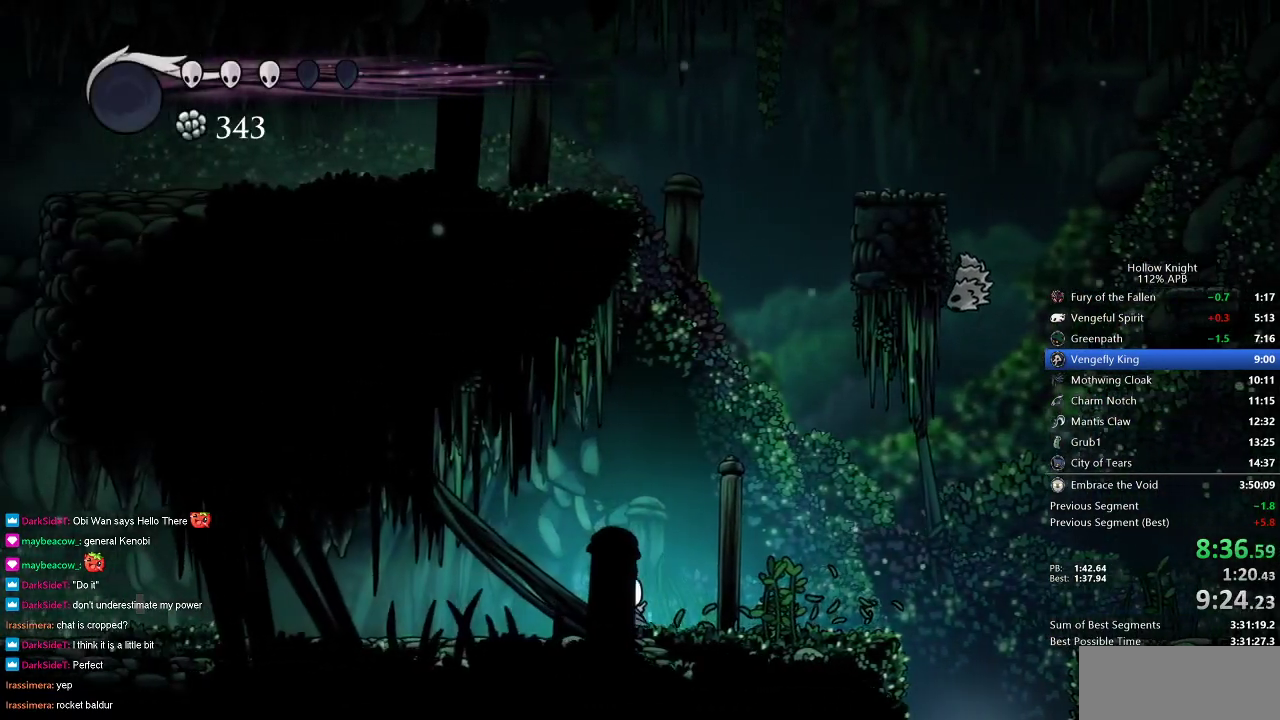
{"keys": ["down", "left"], "events": [[400, "down", "down"]]}
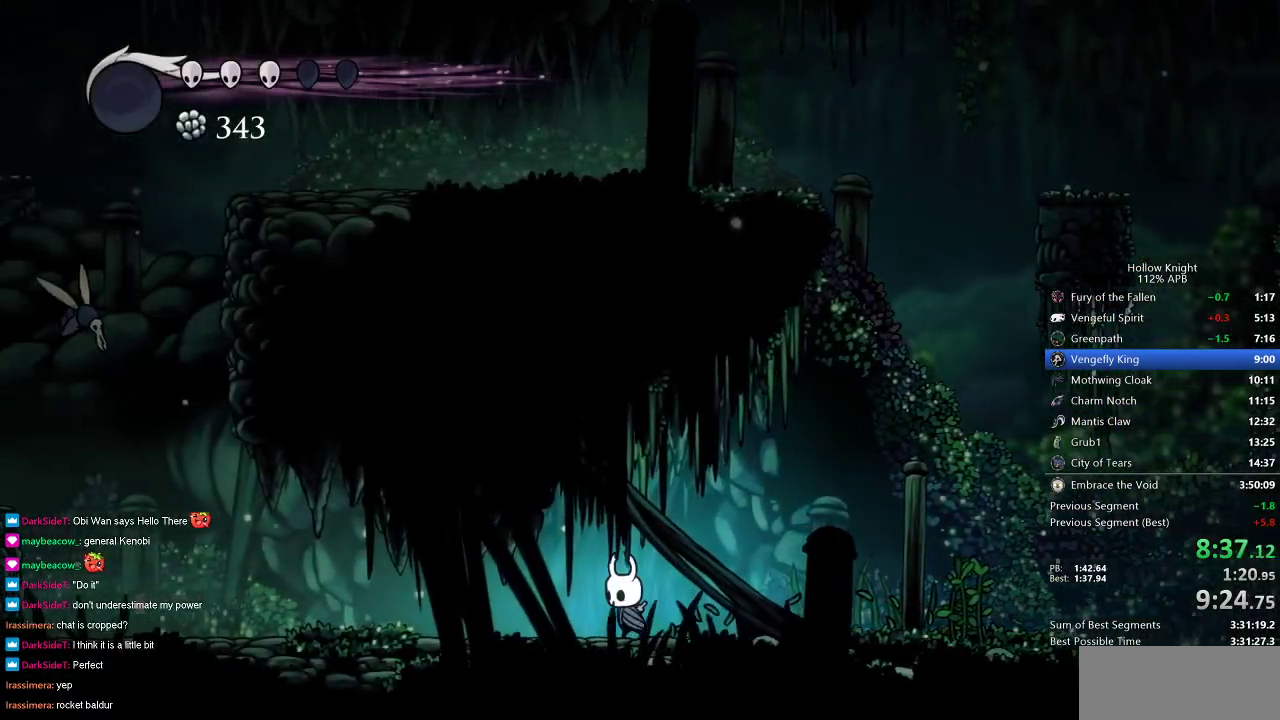
{"keys": ["down", "left"], "events": []}
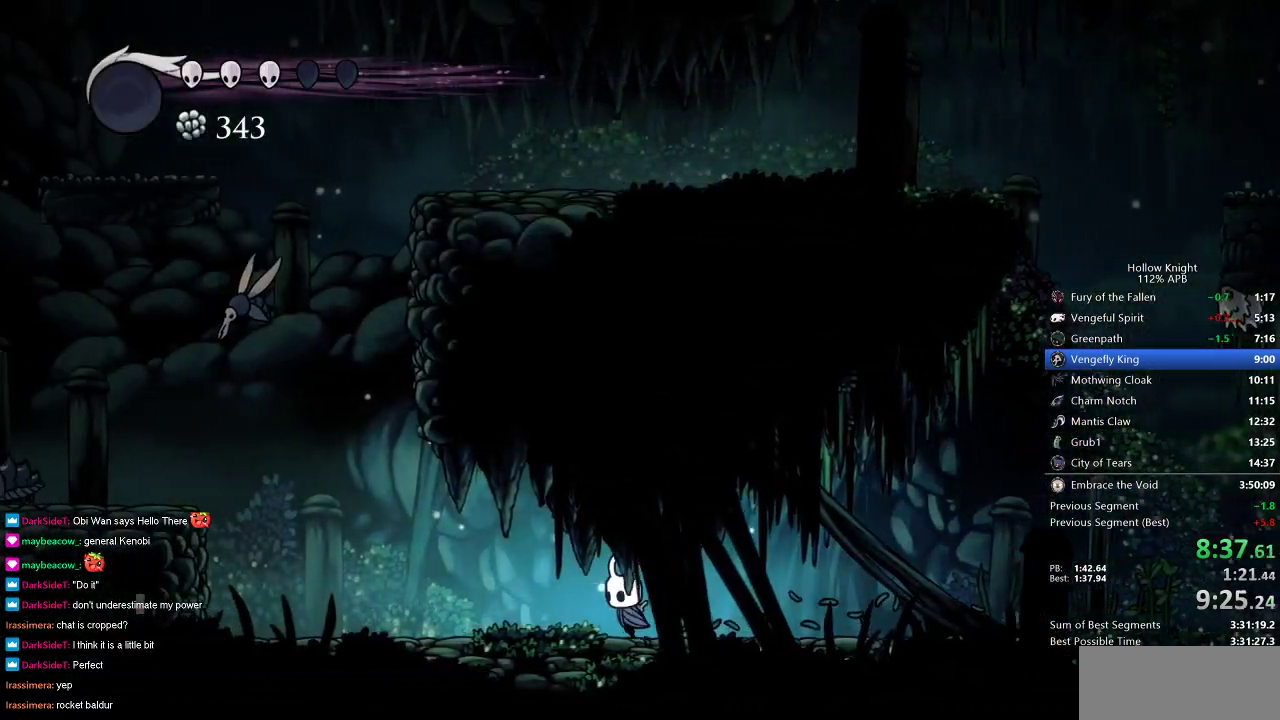
{"keys": ["down", "left"], "events": []}
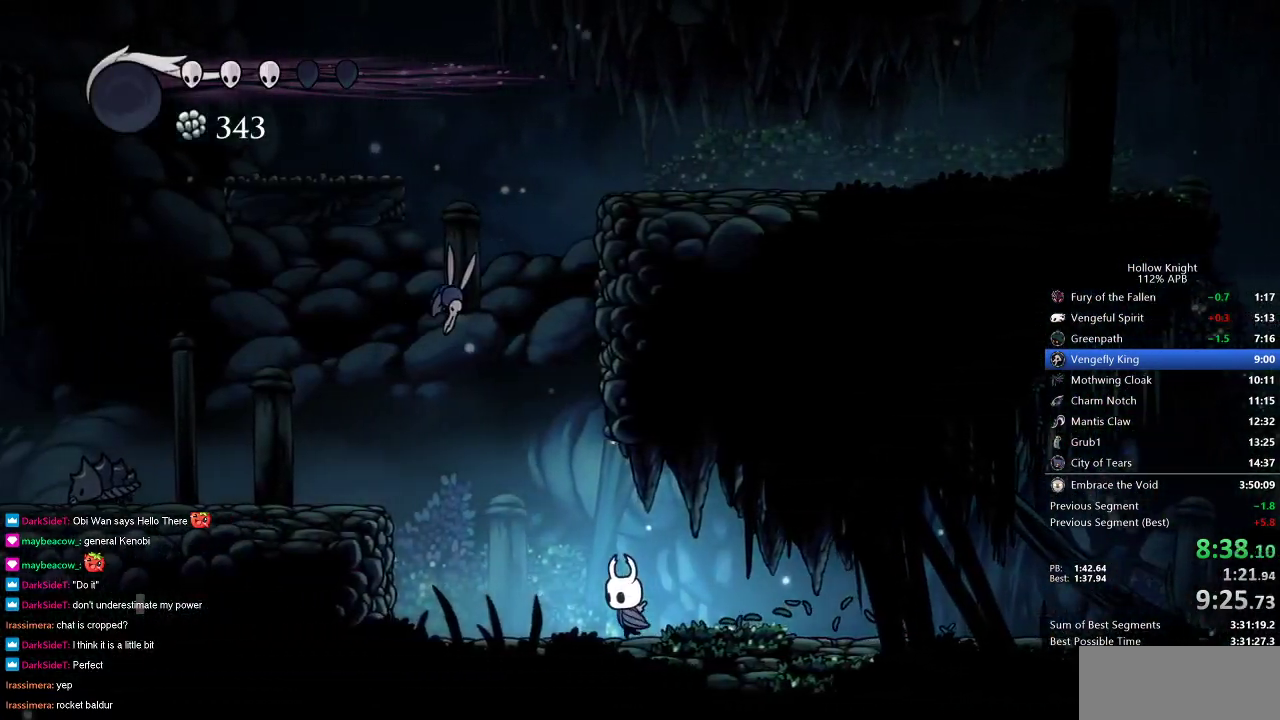
{"keys": ["down", "jump", "left"], "events": [[217, "jump", "down"]]}
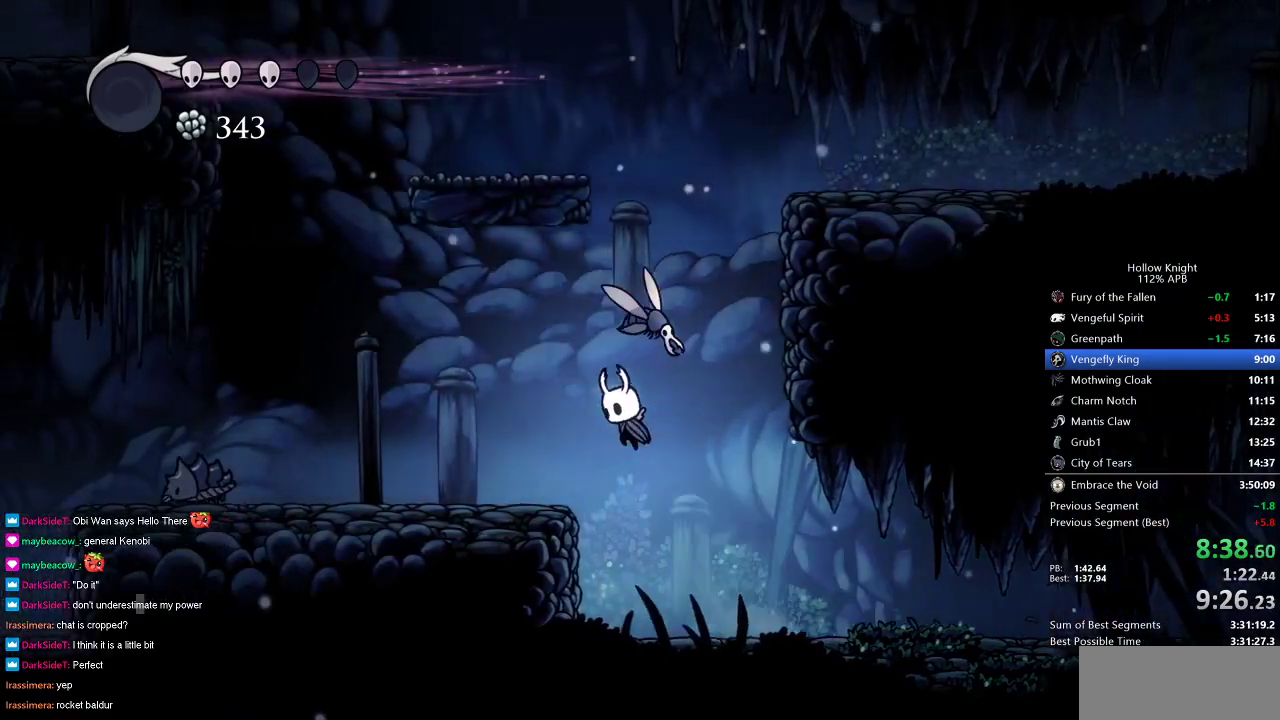
{"keys": ["down", "left"], "events": [[83, "nail", "down"], [183, "jump", "up"], [233, "nail", "up"]]}
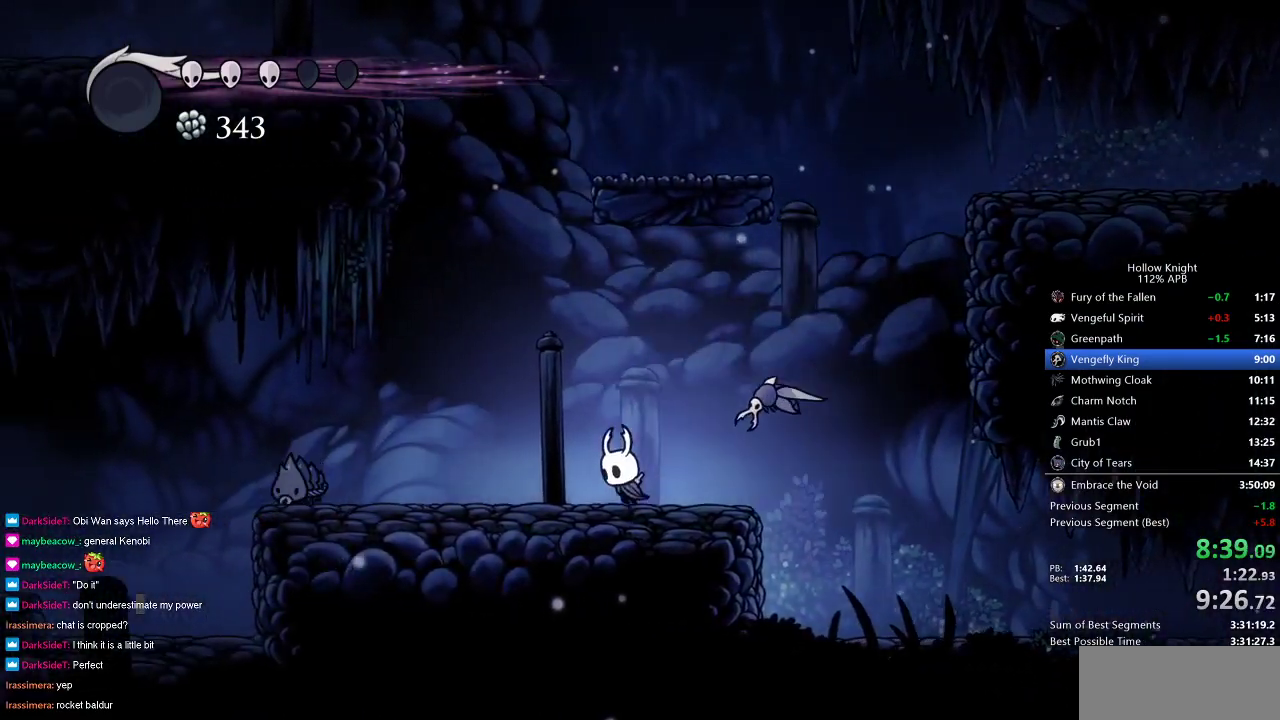
{"keys": ["down", "left"], "events": [[250, "jump", "down"], [483, "jump", "up"]]}
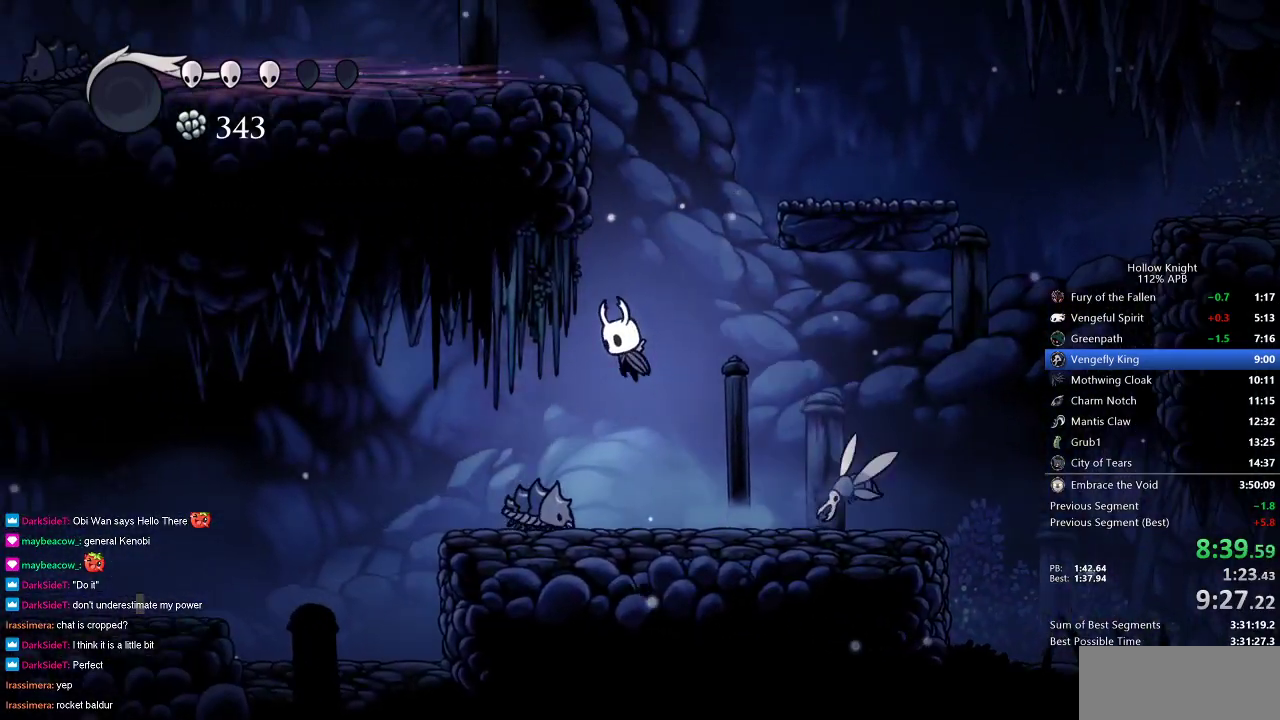
{"keys": ["left"], "events": [[67, "nail", "down"], [183, "nail", "up"], [367, "down", "up"]]}
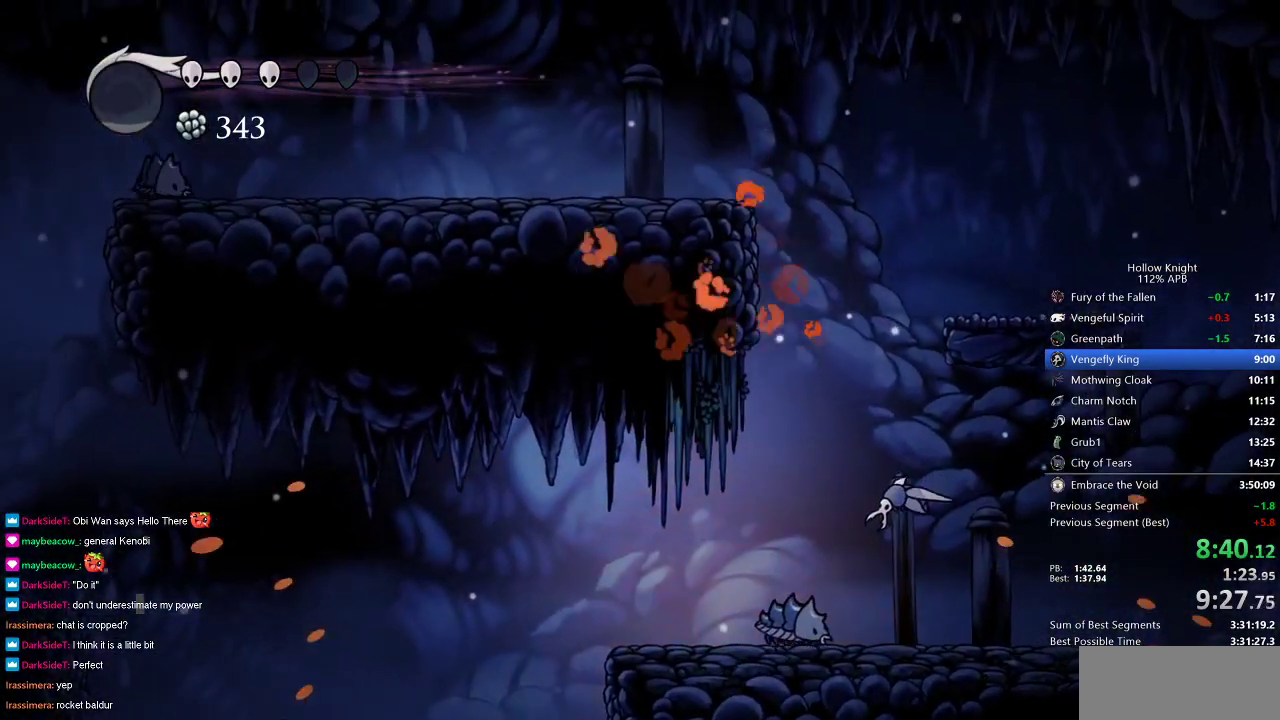
{"keys": ["jump", "left"], "events": [[500, "jump", "down"]]}
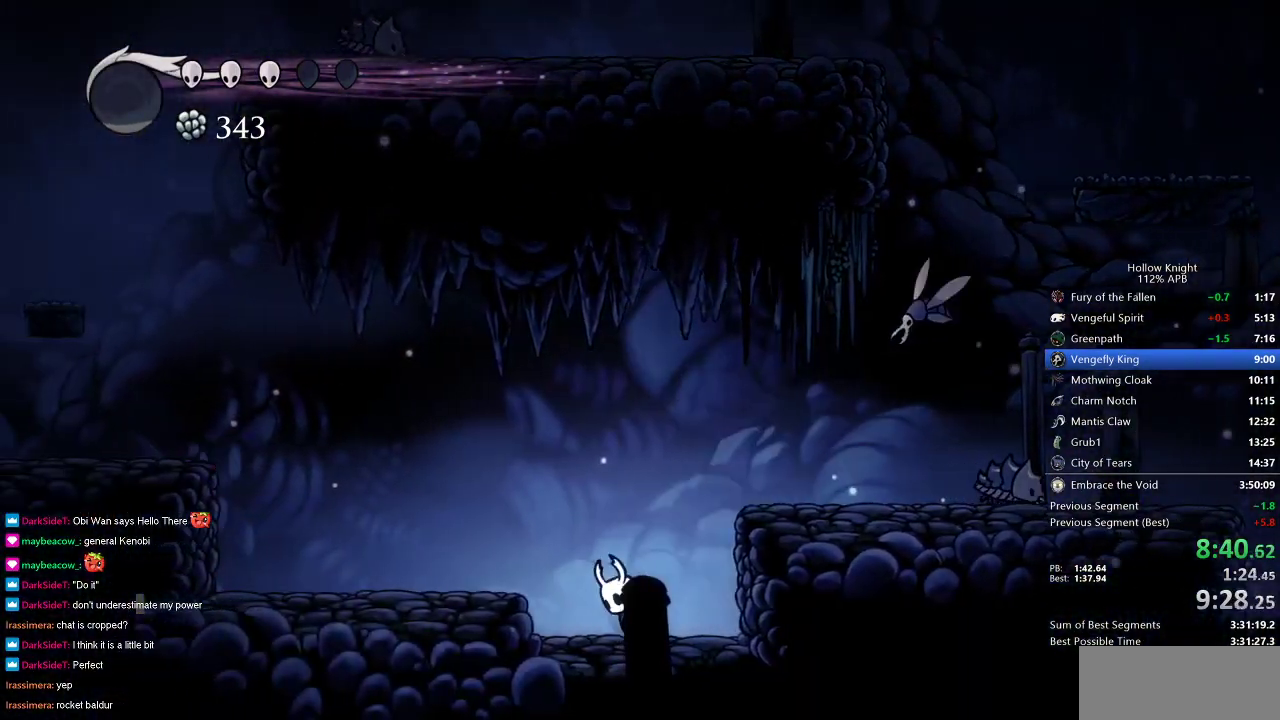
{"keys": ["left"], "events": [[233, "jump", "up"]]}
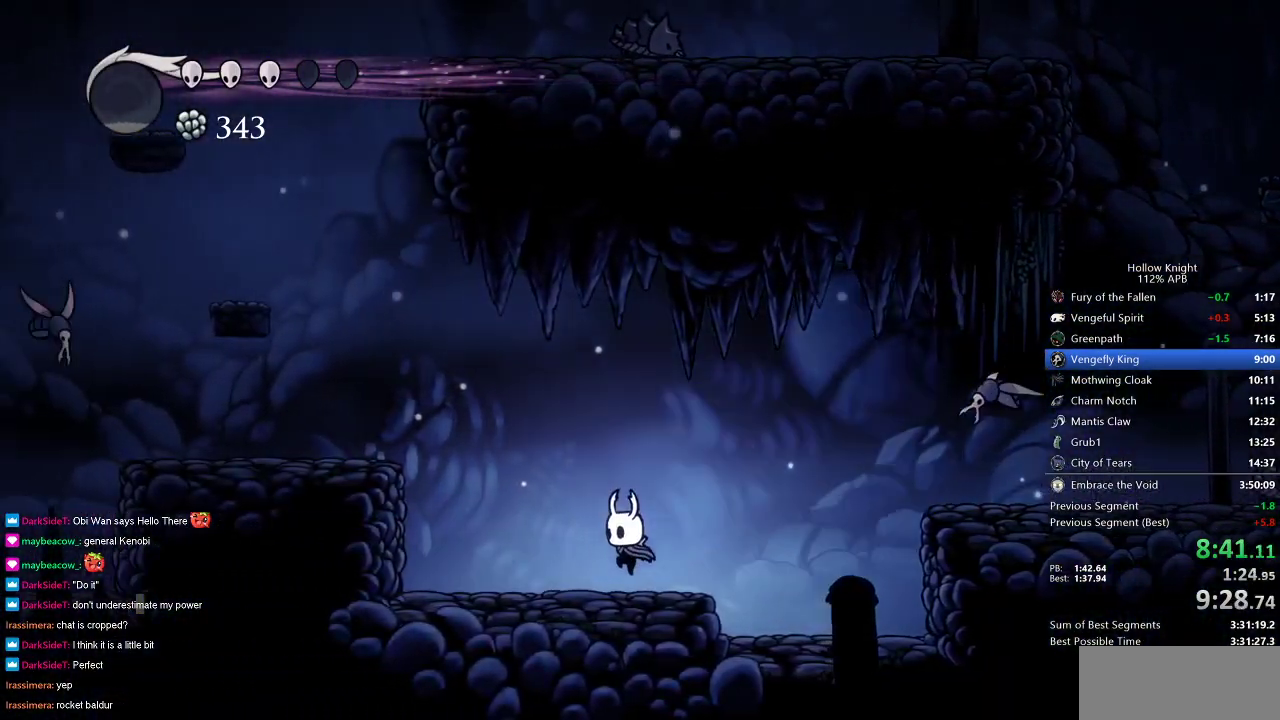
{"keys": ["jump", "left"], "events": [[267, "jump", "down"]]}
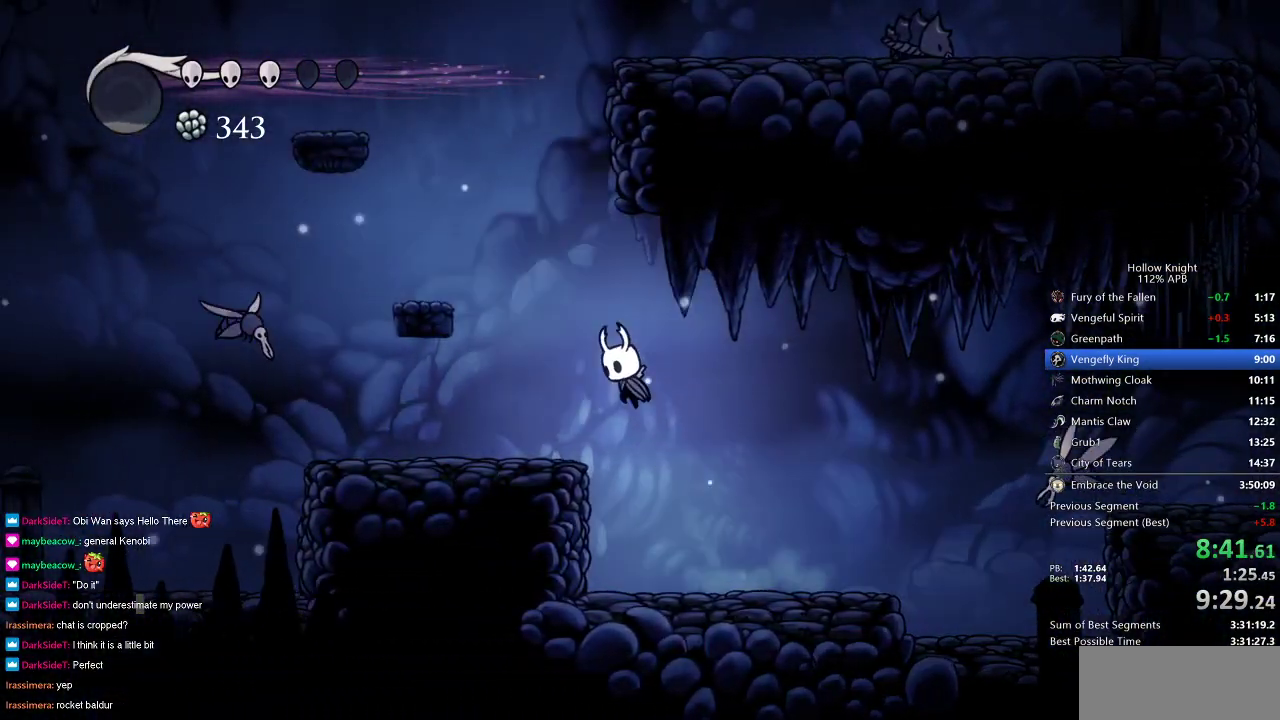
{"keys": ["left"], "events": [[50, "jump", "up"]]}
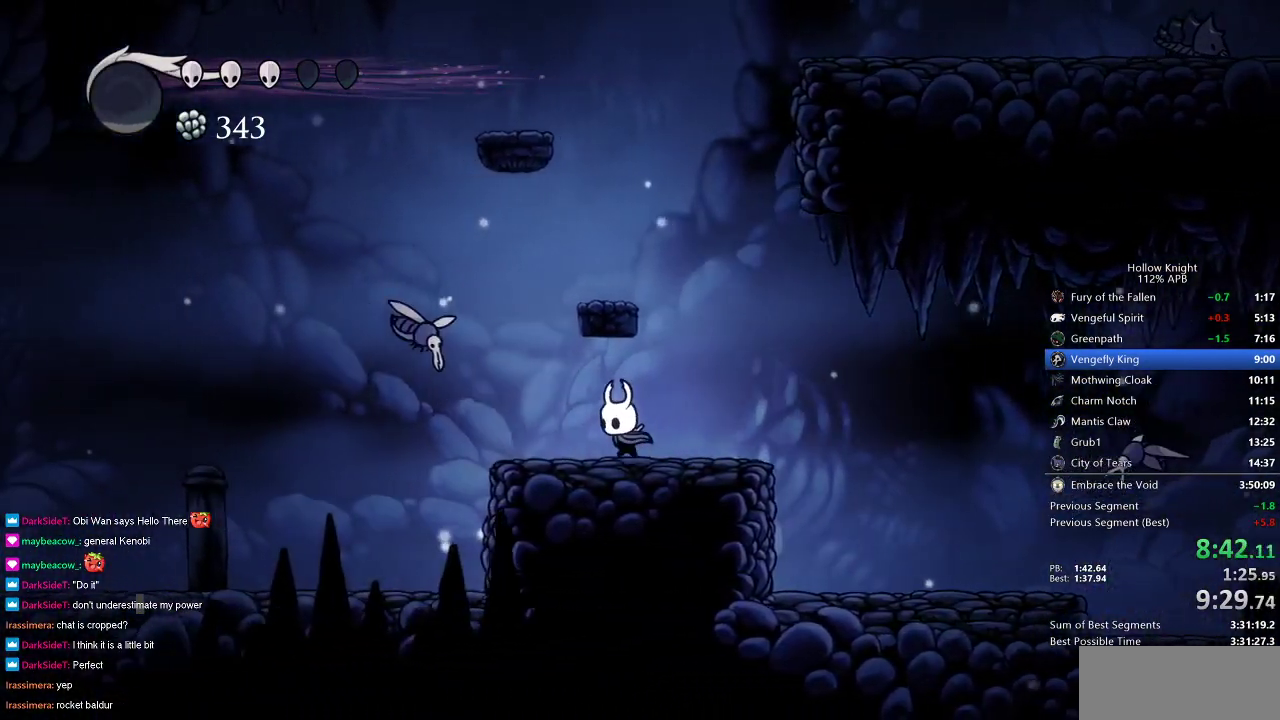
{"keys": ["left"], "events": [[150, "nail", "down"], [300, "left", "up"], [300, "nail", "up"], [467, "left", "down"]]}
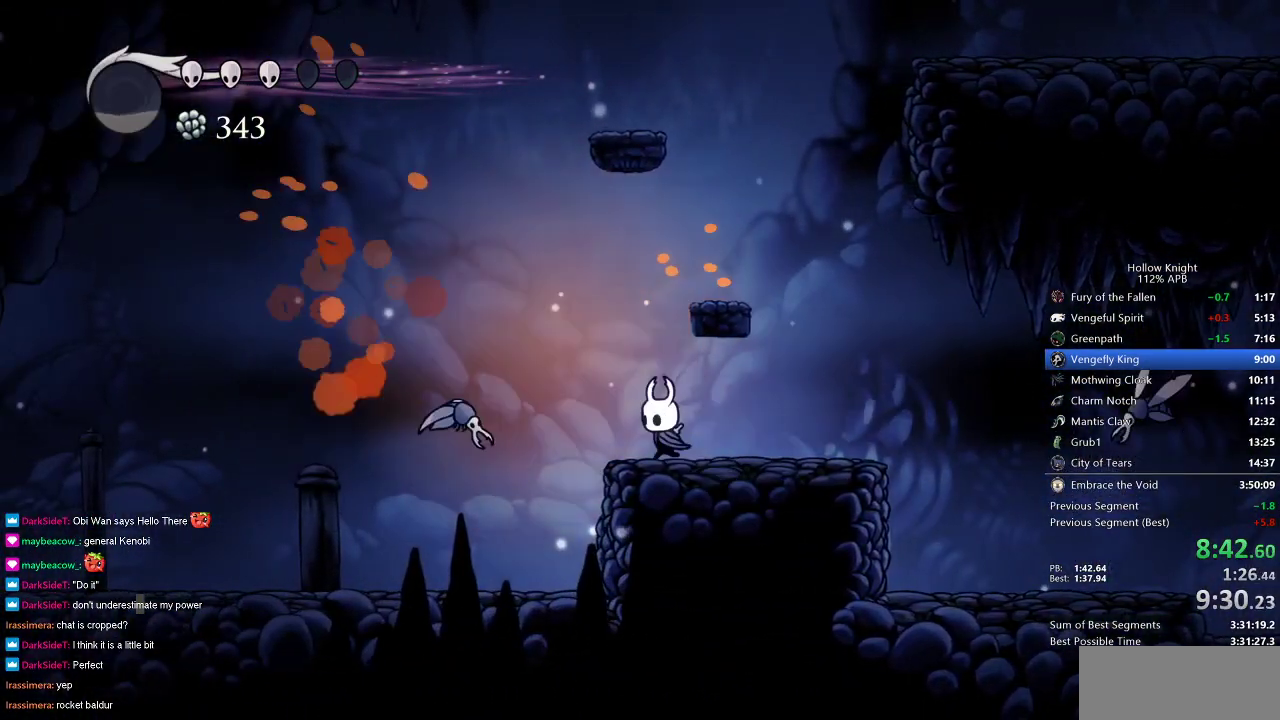
{"keys": [], "events": [[67, "up", "down"], [167, "nail", "down"], [267, "left", "up"], [267, "up", "up"], [300, "nail", "up"]]}
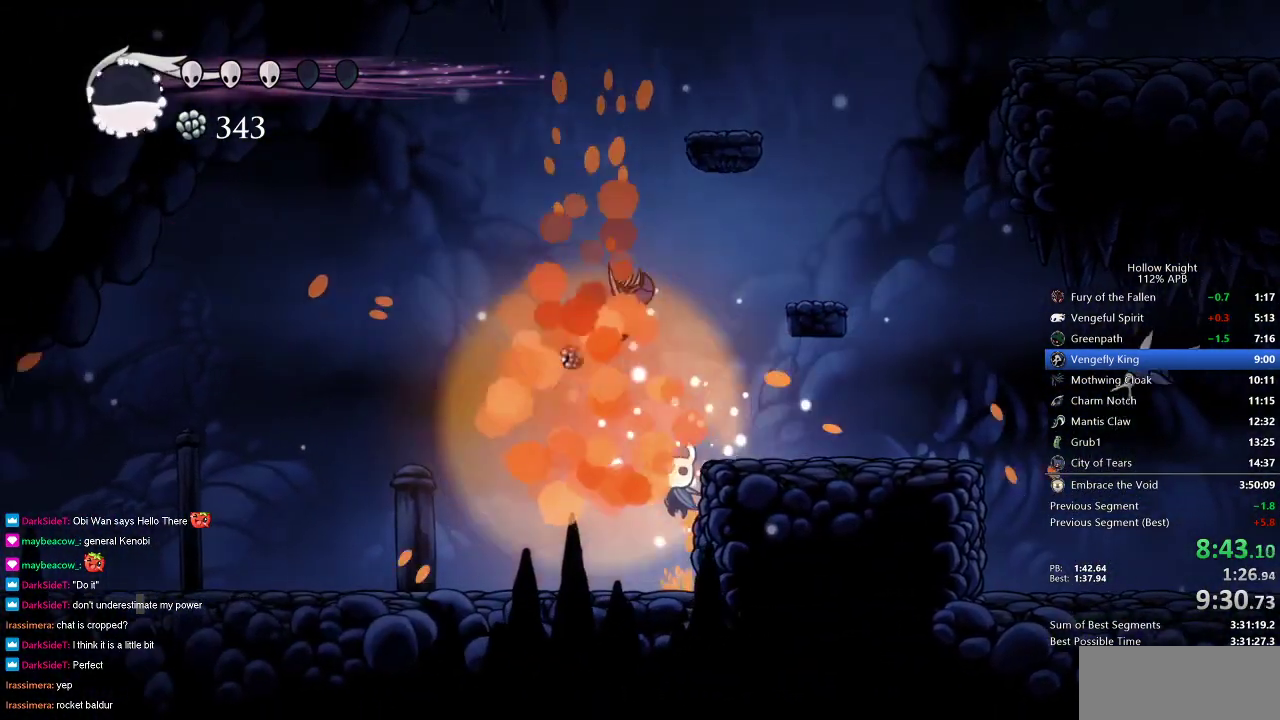
{"keys": ["left"], "events": [[50, "left", "down"], [83, "up", "down"], [183, "up", "up"], [317, "jump", "down"], [433, "jump", "up"]]}
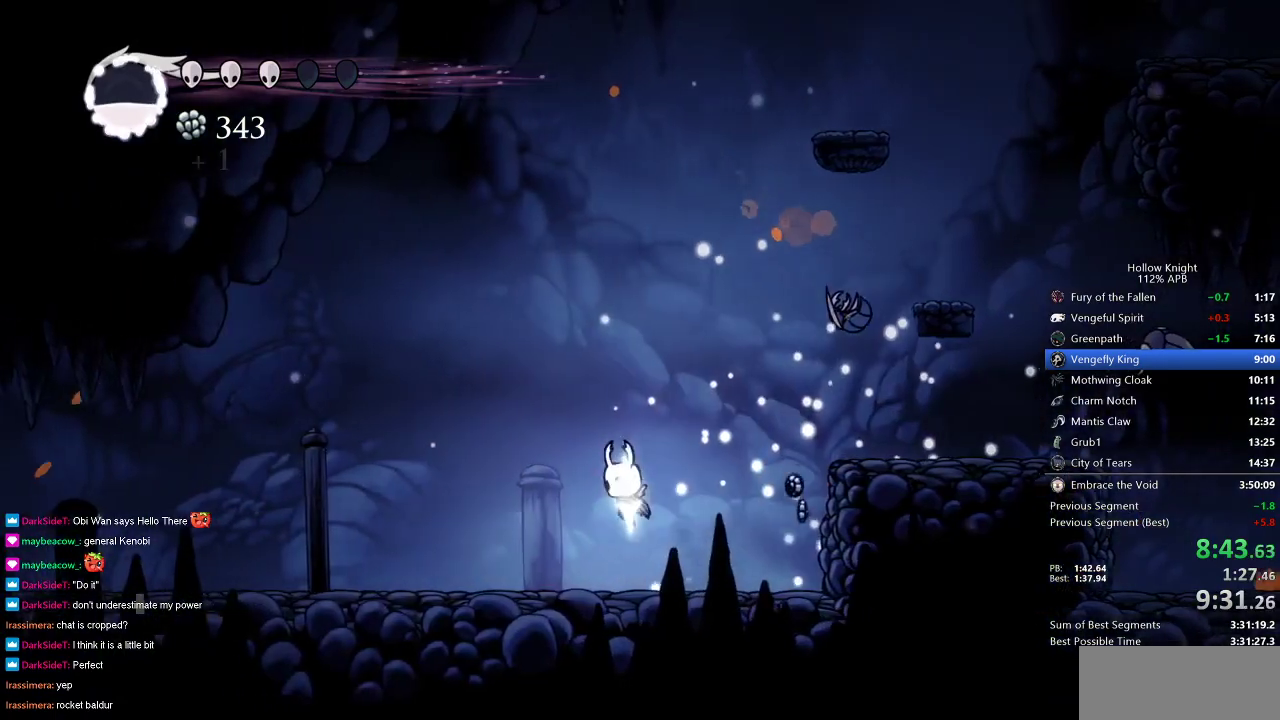
{"keys": ["left"], "events": []}
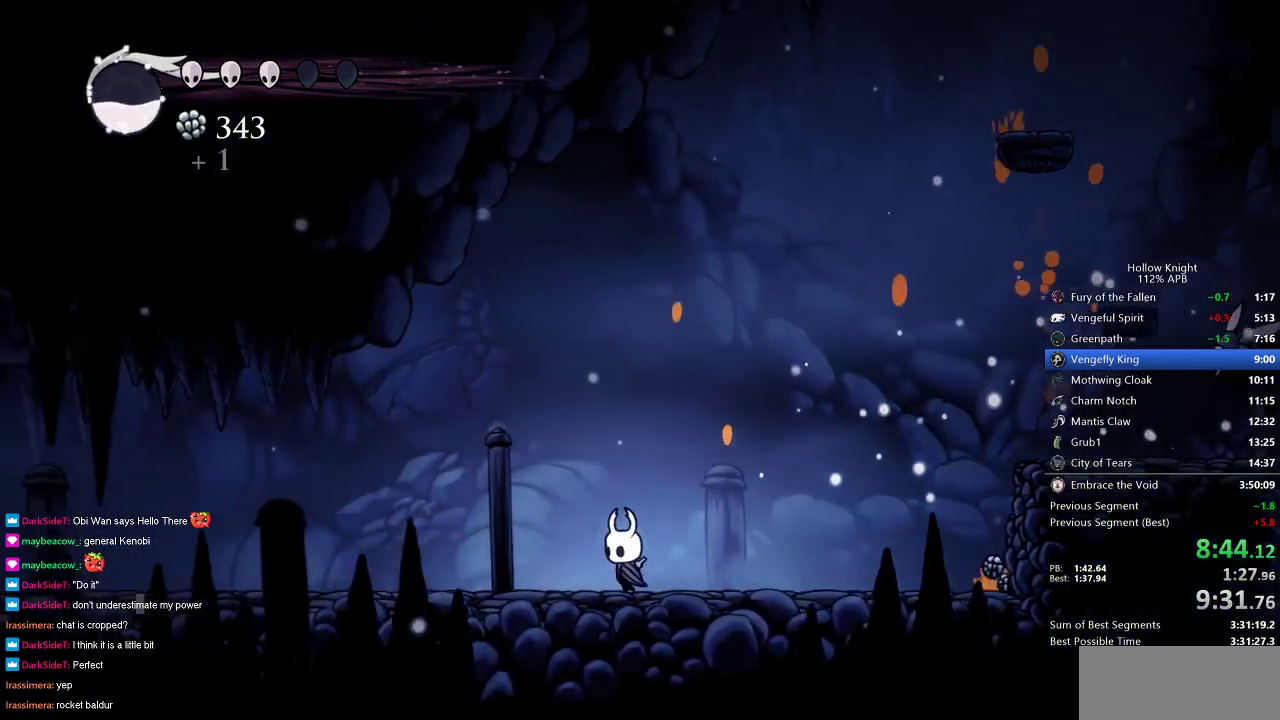
{"keys": ["left"], "events": []}
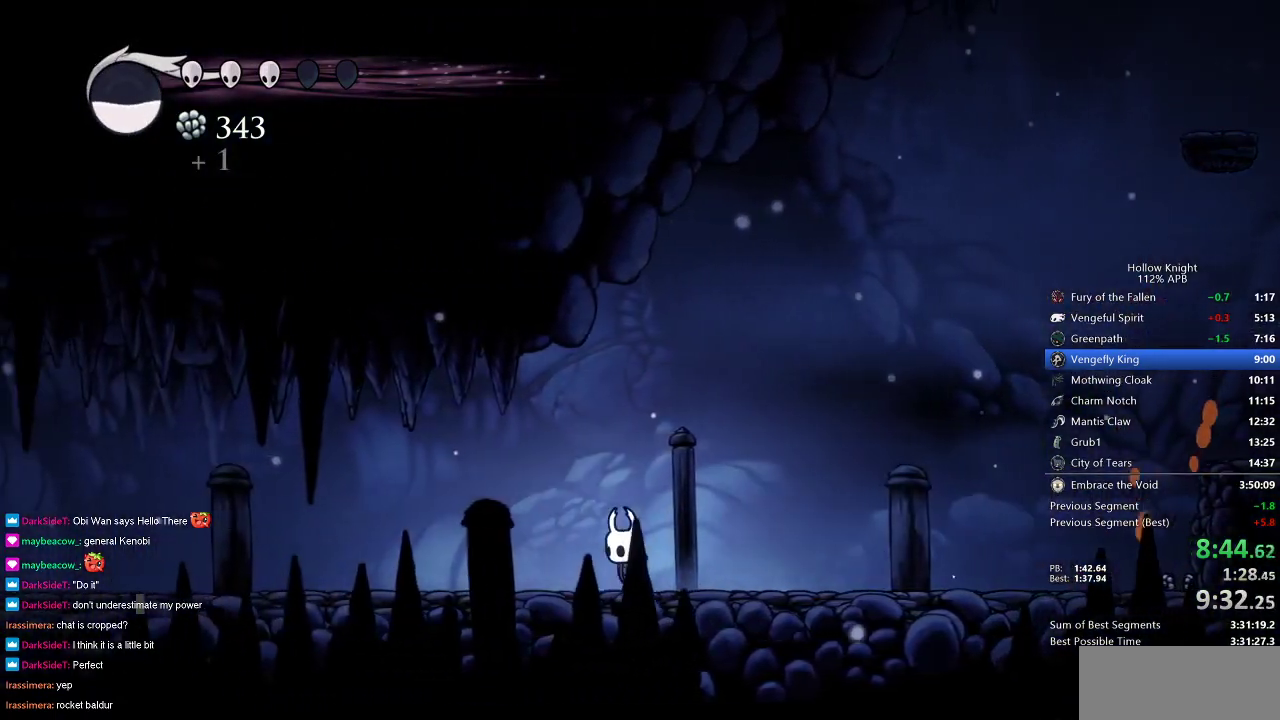
{"keys": ["left"], "events": []}
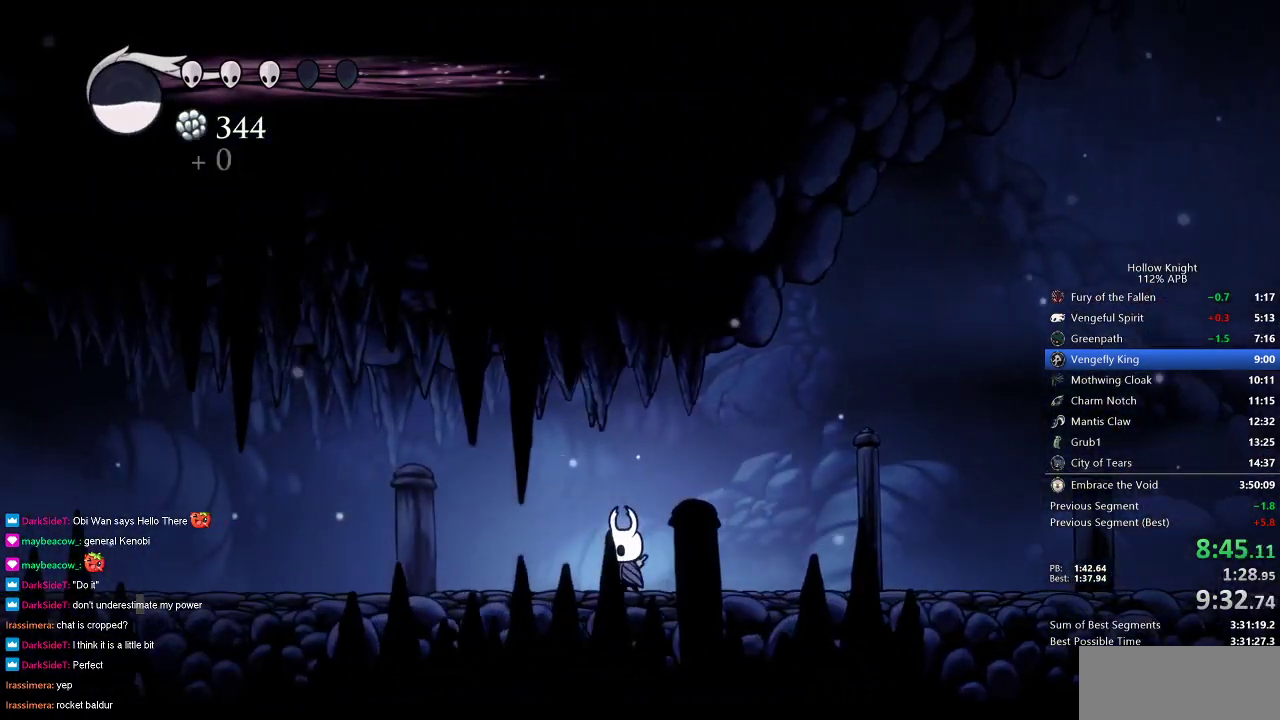
{"keys": ["left"], "events": []}
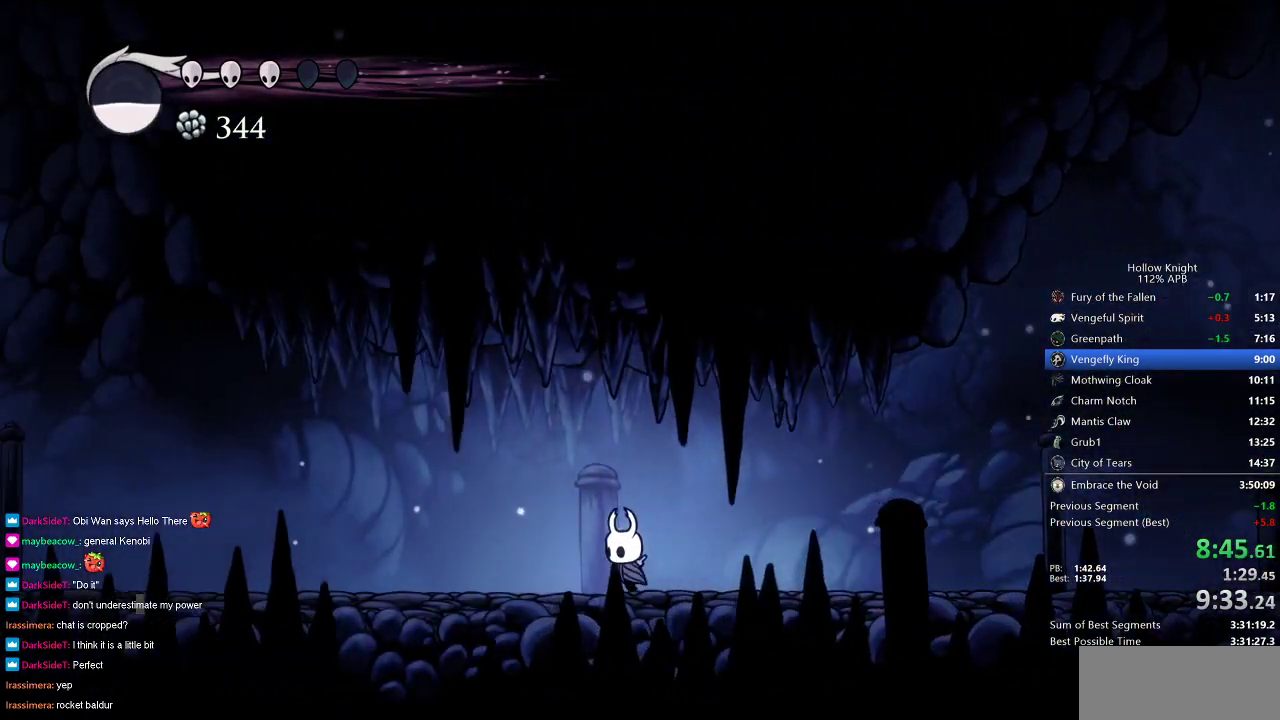
{"keys": ["left"], "events": []}
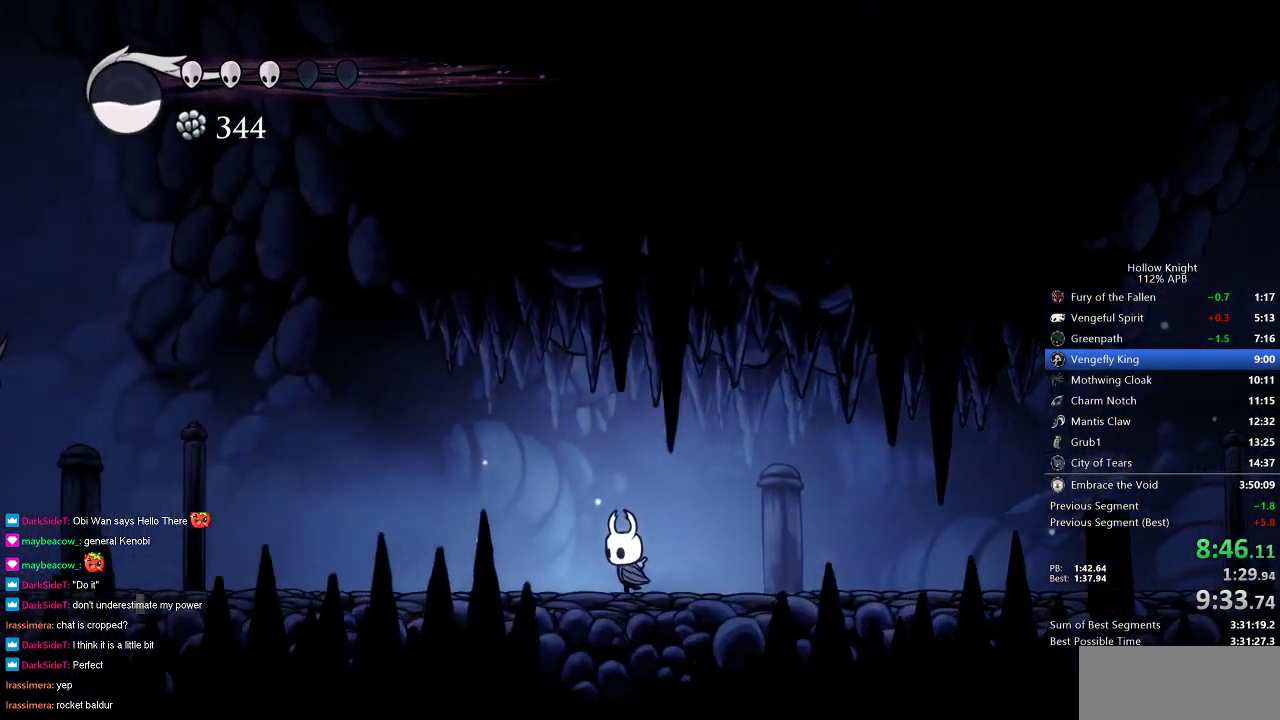
{"keys": ["left"], "events": []}
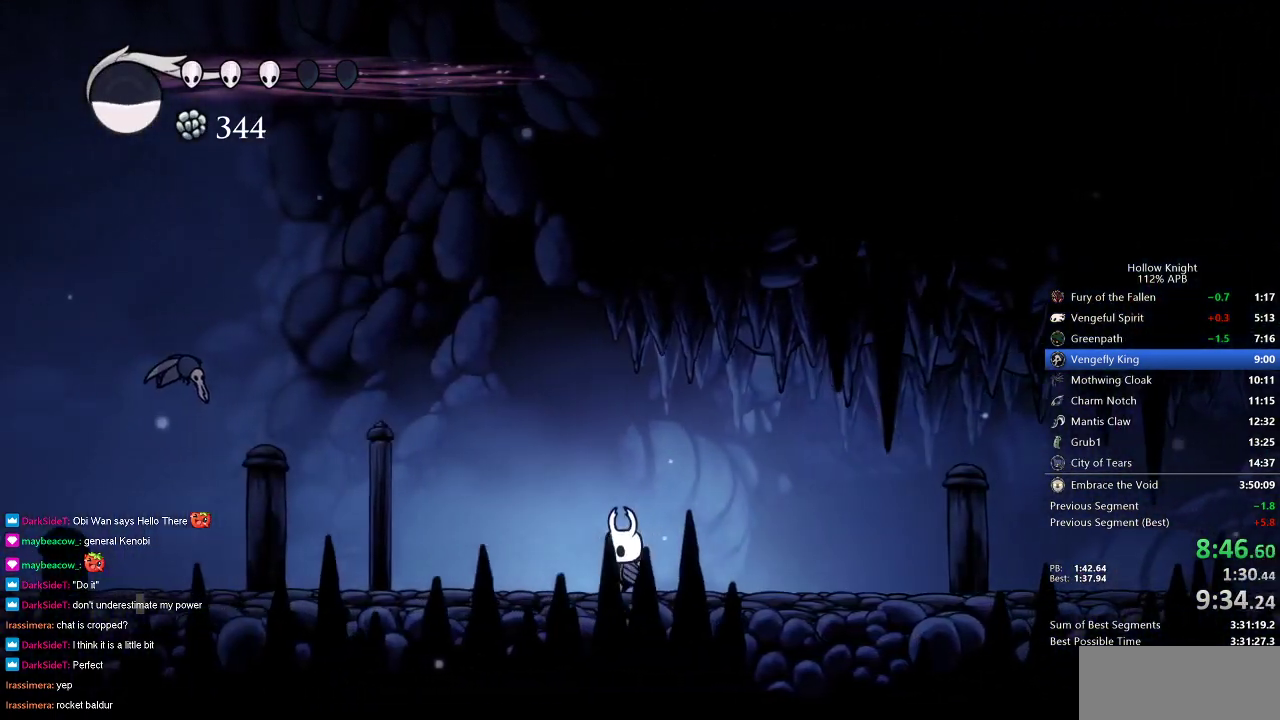
{"keys": ["left", "up"], "events": [[100, "up", "down"]]}
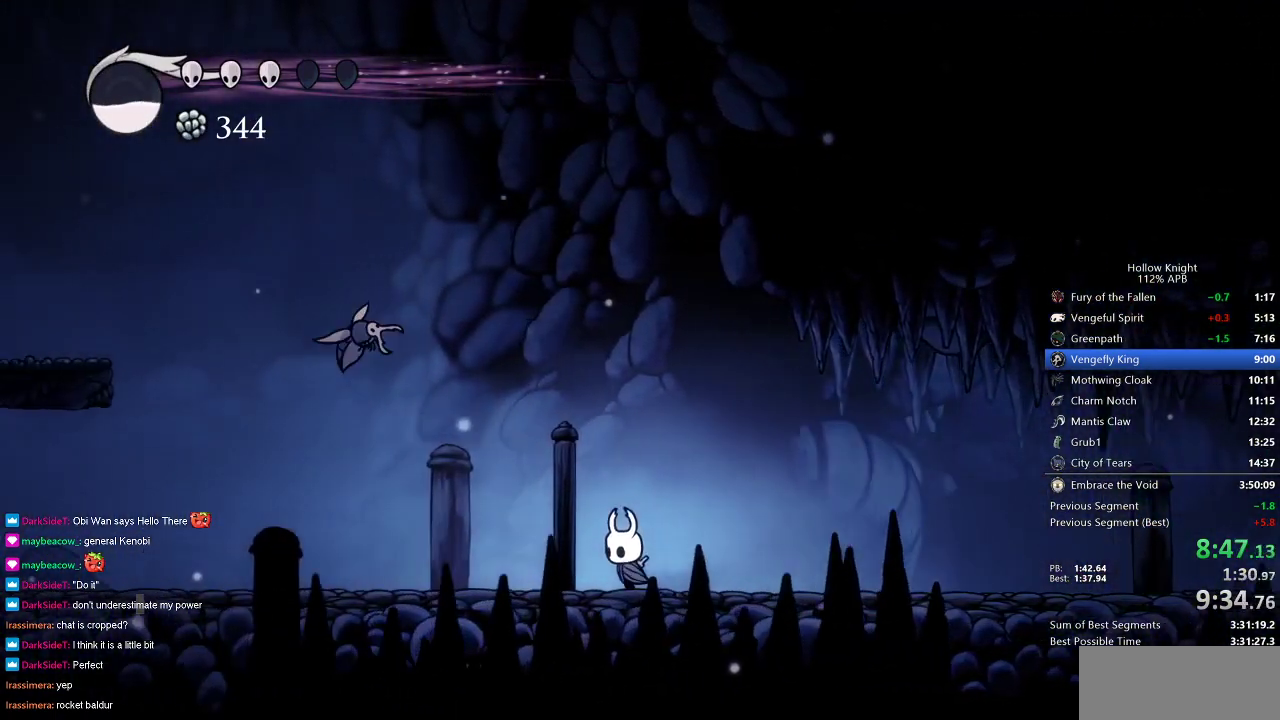
{"keys": ["left", "up"], "events": []}
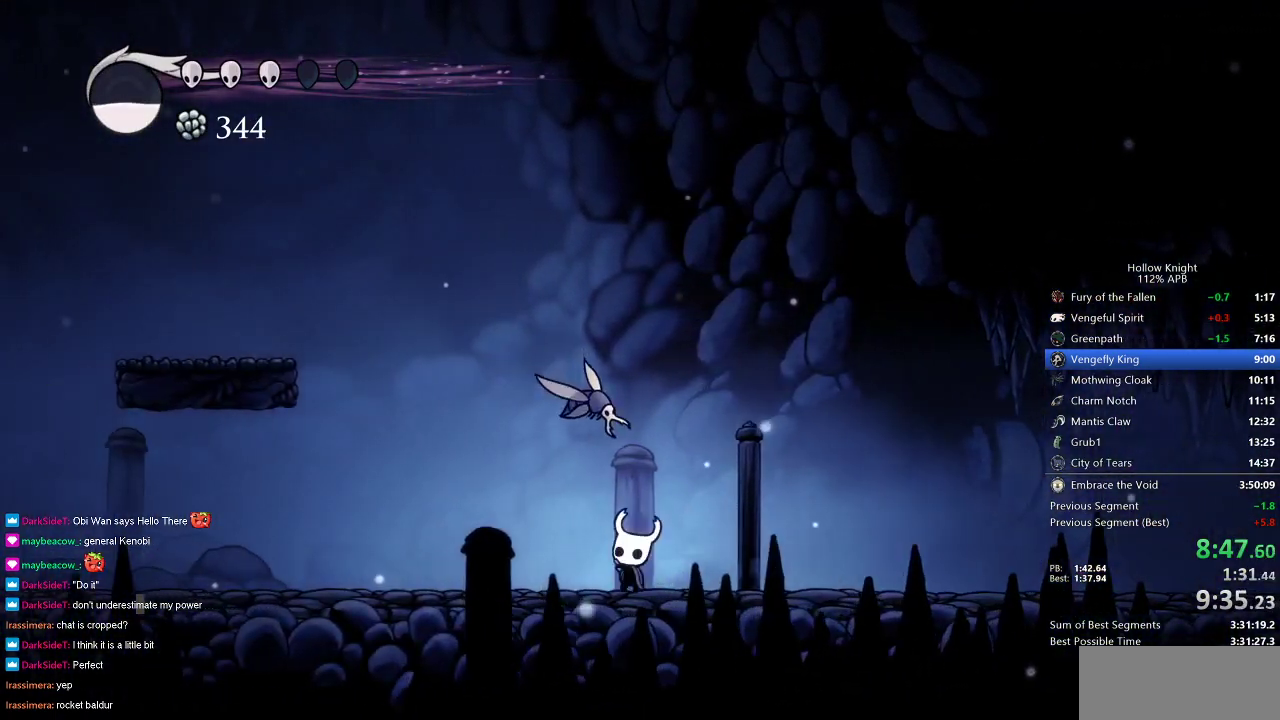
{"keys": ["left"], "events": [[50, "nail", "down"], [133, "nail", "up"], [183, "up", "up"]]}